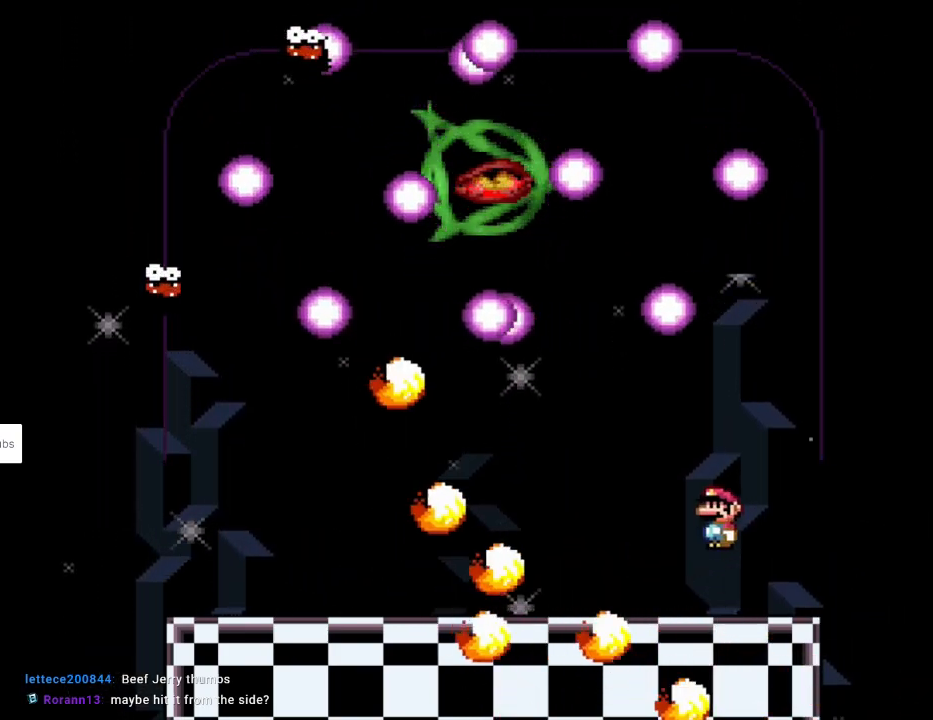
Gameplay with a controller (Nintendo layout); each line is a JSON object with the inputs held at the frame after it. "events" lists button and stick changes between this image and that frame as [ms after this image, input, new state], when the widget could be followed in between. Not read: L3 R3.
{"buttons": ["Y", "DPAD_LEFT"], "events": [[83, "B", "up"], [83, "DPAD_LEFT", "up"], [167, "B", "down"], [300, "B", "up"], [300, "DPAD_LEFT", "down"]]}
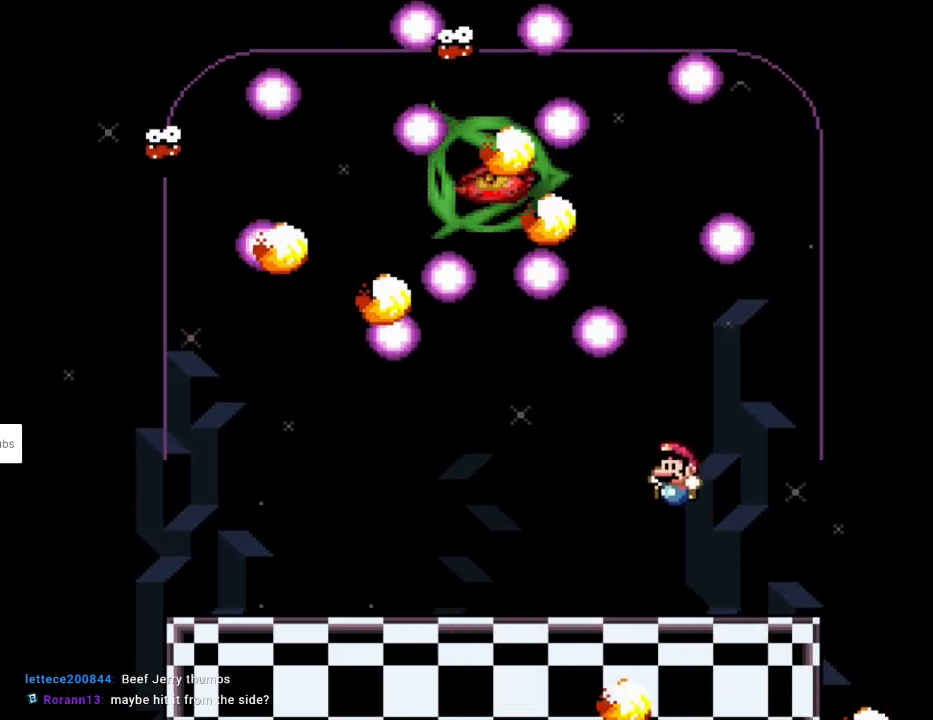
{"buttons": ["Y", "DPAD_UP", "DPAD_LEFT"], "events": [[150, "DPAD_UP", "down"], [183, "L1", "down"], [200, "Y", "up"], [267, "Y", "down"], [317, "L1", "up"]]}
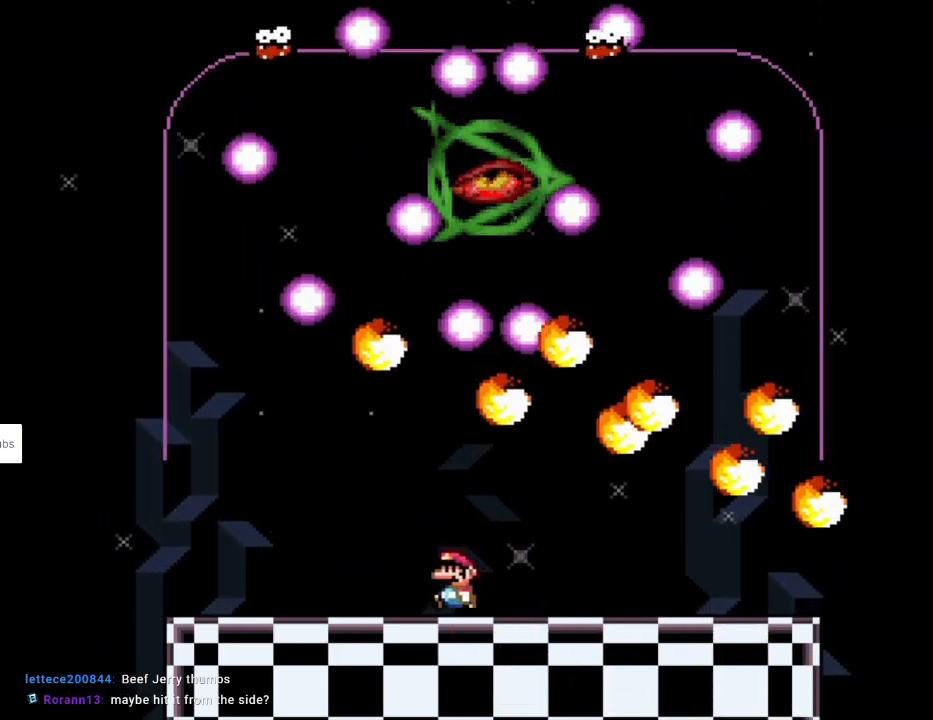
{"buttons": ["Y", "DPAD_LEFT"], "events": [[17, "DPAD_UP", "up"], [33, "DPAD_UP", "down"], [50, "DPAD_UP", "up"], [67, "DPAD_LEFT", "up"], [67, "DPAD_RIGHT", "down"], [200, "DPAD_UP", "down"], [217, "DPAD_RIGHT", "up"], [233, "L1", "down"], [267, "Y", "up"], [317, "Y", "down"], [333, "L1", "up"], [367, "DPAD_LEFT", "down"], [417, "DPAD_UP", "up"]]}
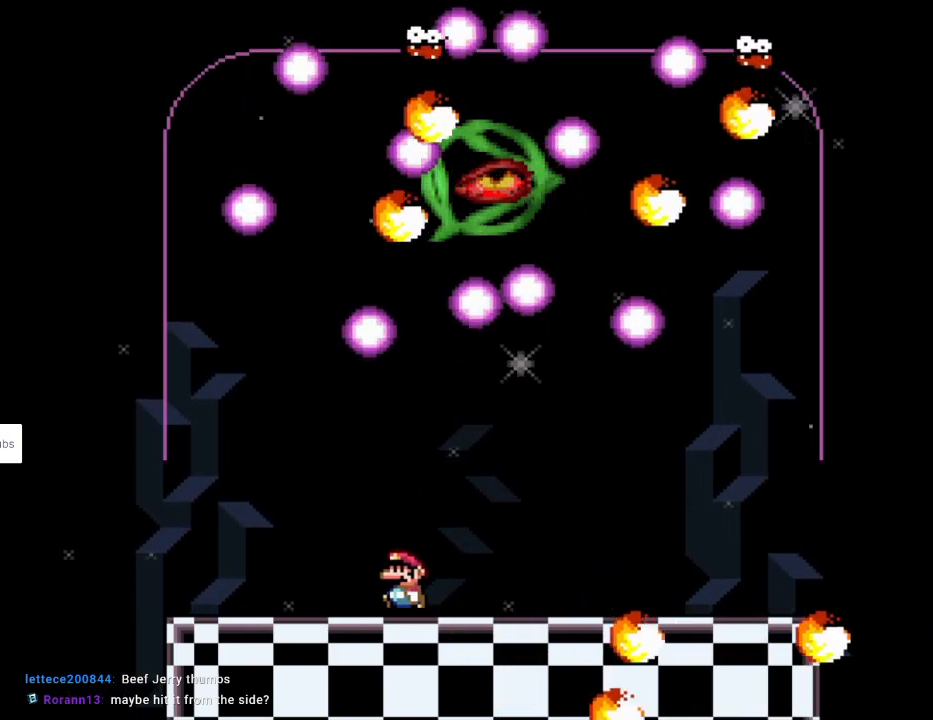
{"buttons": ["B", "Y", "DPAD_LEFT"], "events": [[150, "DPAD_LEFT", "up"], [250, "DPAD_LEFT", "down"], [483, "B", "down"]]}
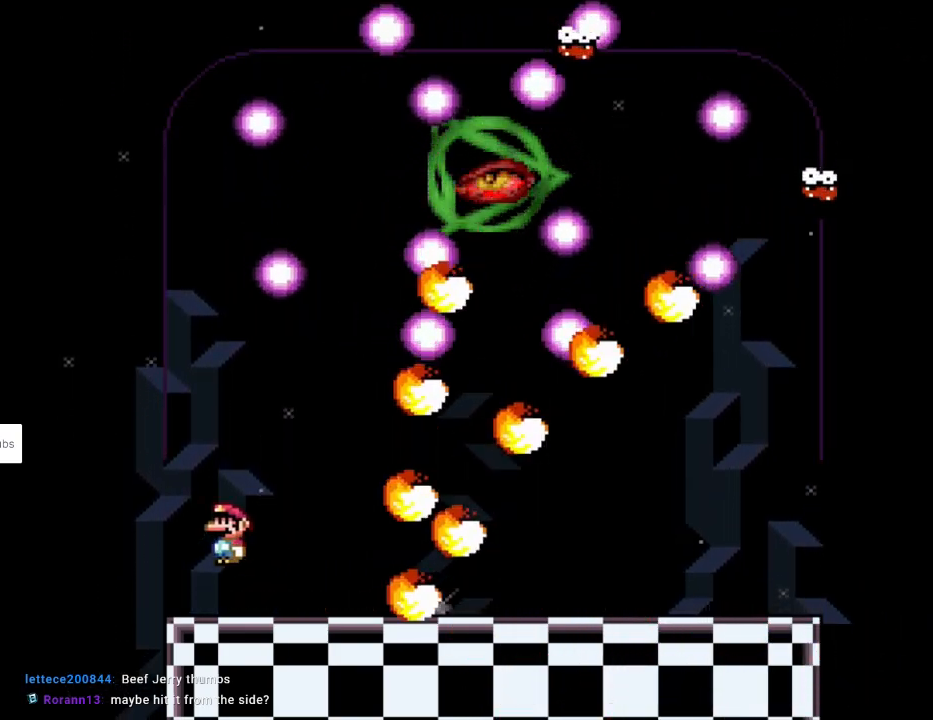
{"buttons": ["B", "Y", "DPAD_RIGHT"], "events": [[33, "DPAD_LEFT", "up"], [33, "DPAD_UP", "down"], [50, "DPAD_RIGHT", "down"], [50, "DPAD_UP", "up"], [167, "DPAD_RIGHT", "up"], [450, "DPAD_RIGHT", "down"]]}
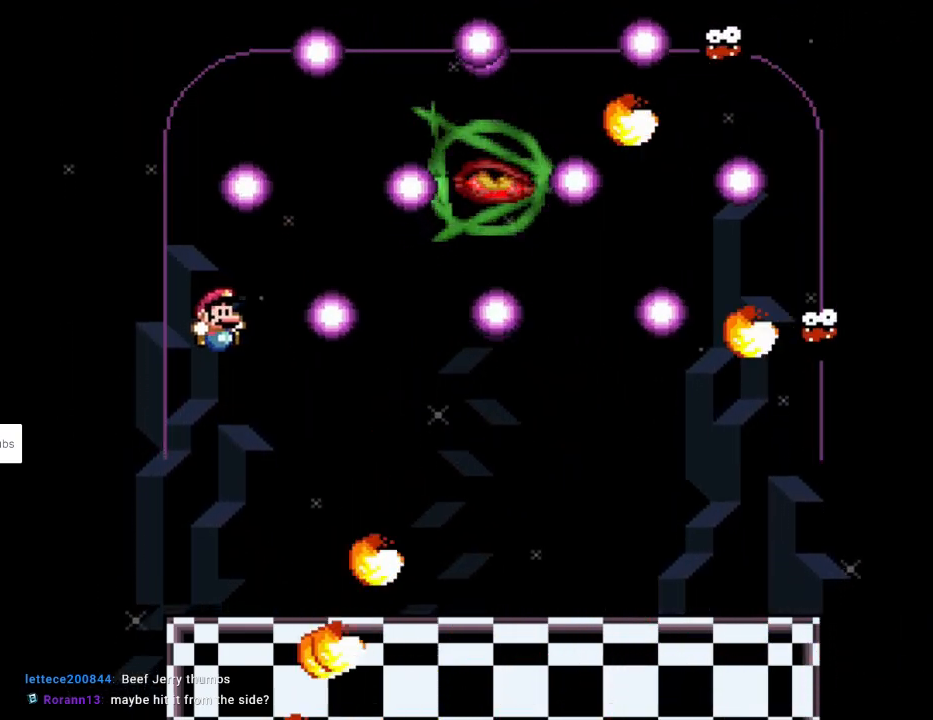
{"buttons": ["L1", "DPAD_UP"], "events": [[200, "B", "up"], [400, "DPAD_UP", "down"], [433, "L1", "down"], [467, "DPAD_RIGHT", "up"], [483, "Y", "up"]]}
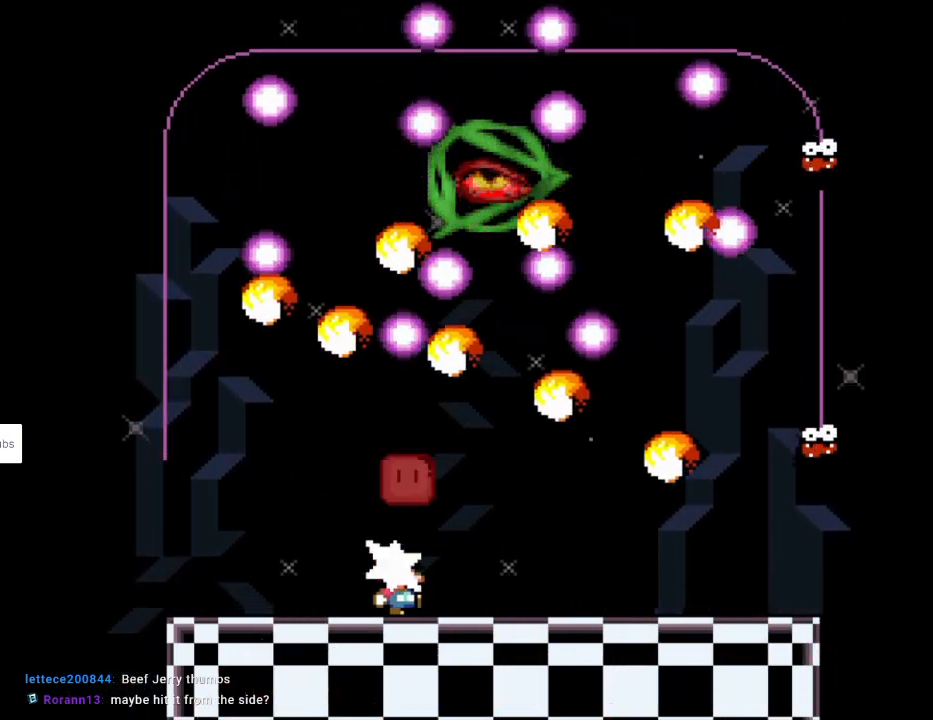
{"buttons": ["Y", "DPAD_UP", "DPAD_LEFT"], "events": [[17, "DPAD_RIGHT", "down"], [33, "Y", "down"], [50, "L1", "up"], [117, "DPAD_UP", "up"], [267, "DPAD_LEFT", "down"], [267, "DPAD_RIGHT", "up"], [350, "DPAD_UP", "down"], [383, "DPAD_LEFT", "up"], [383, "L1", "down"], [433, "Y", "up"], [467, "DPAD_LEFT", "down"], [483, "Y", "down"], [500, "L1", "up"]]}
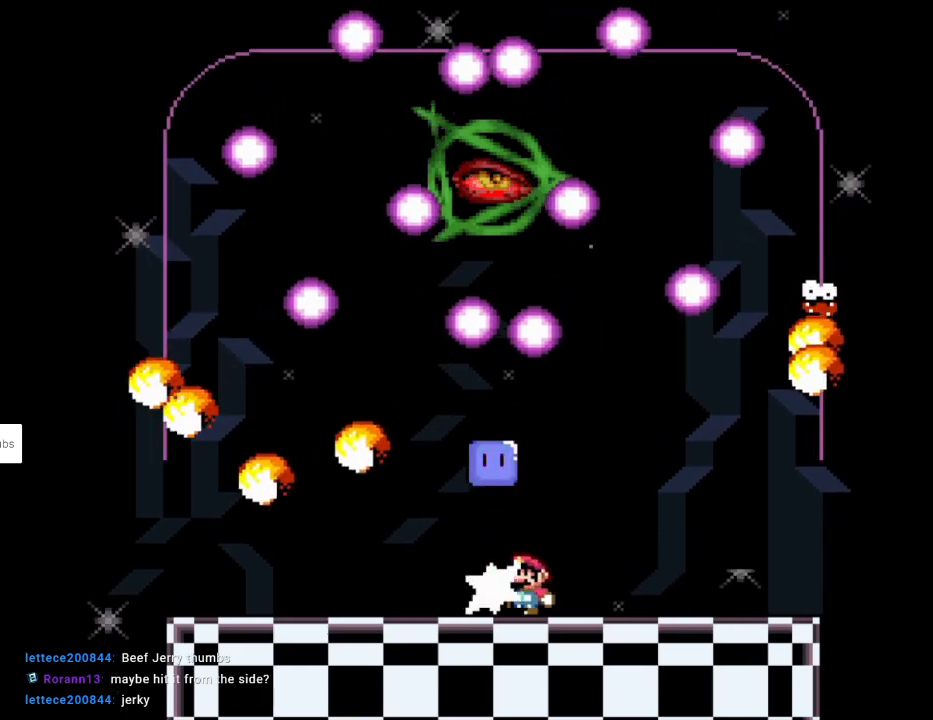
{"buttons": ["Y", "DPAD_LEFT"], "events": [[50, "DPAD_UP", "up"]]}
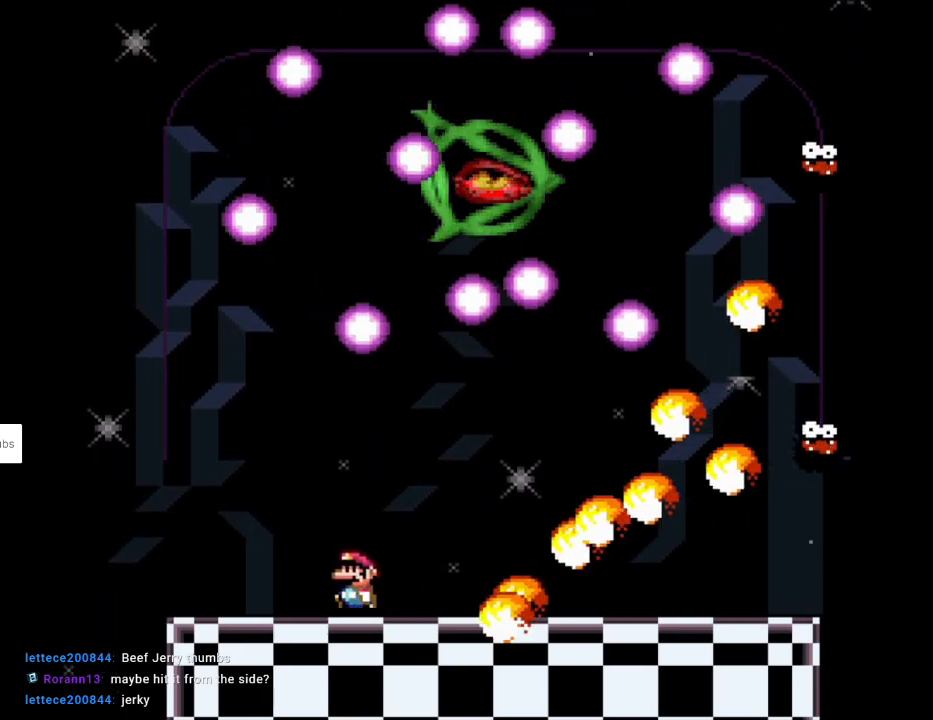
{"buttons": ["Y", "DPAD_RIGHT"], "events": [[233, "DPAD_LEFT", "up"], [233, "DPAD_UP", "down"], [250, "DPAD_RIGHT", "down"], [250, "DPAD_UP", "up"], [283, "B", "down"], [333, "DPAD_RIGHT", "up"], [383, "B", "up"], [483, "DPAD_RIGHT", "down"]]}
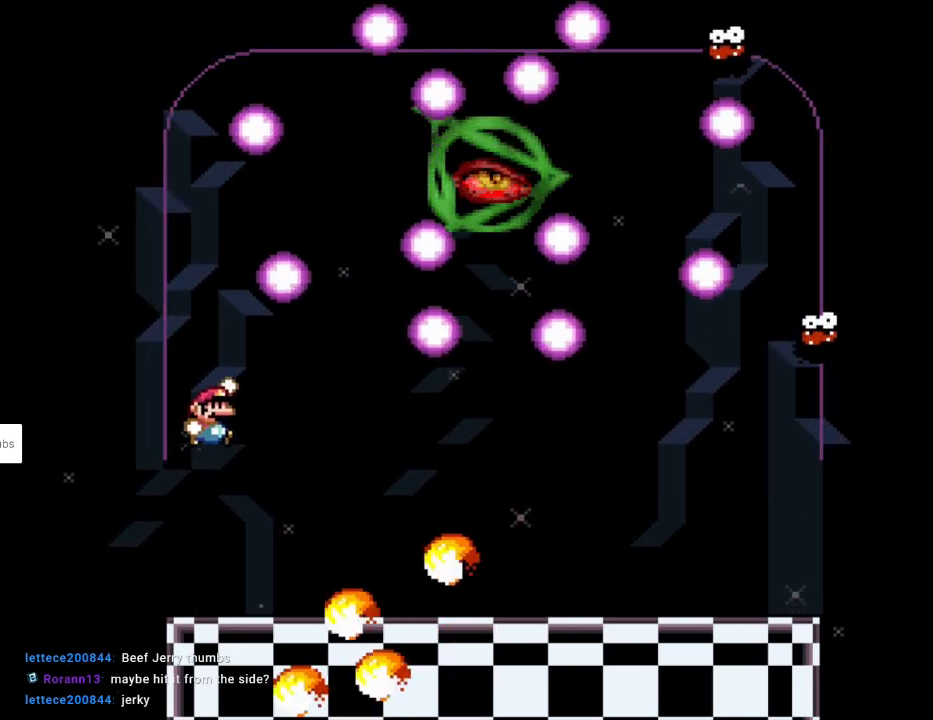
{"buttons": ["Y", "L1", "DPAD_UP"], "events": [[83, "B", "down"], [267, "B", "up"], [483, "DPAD_UP", "down"], [500, "DPAD_RIGHT", "up"], [500, "L1", "down"]]}
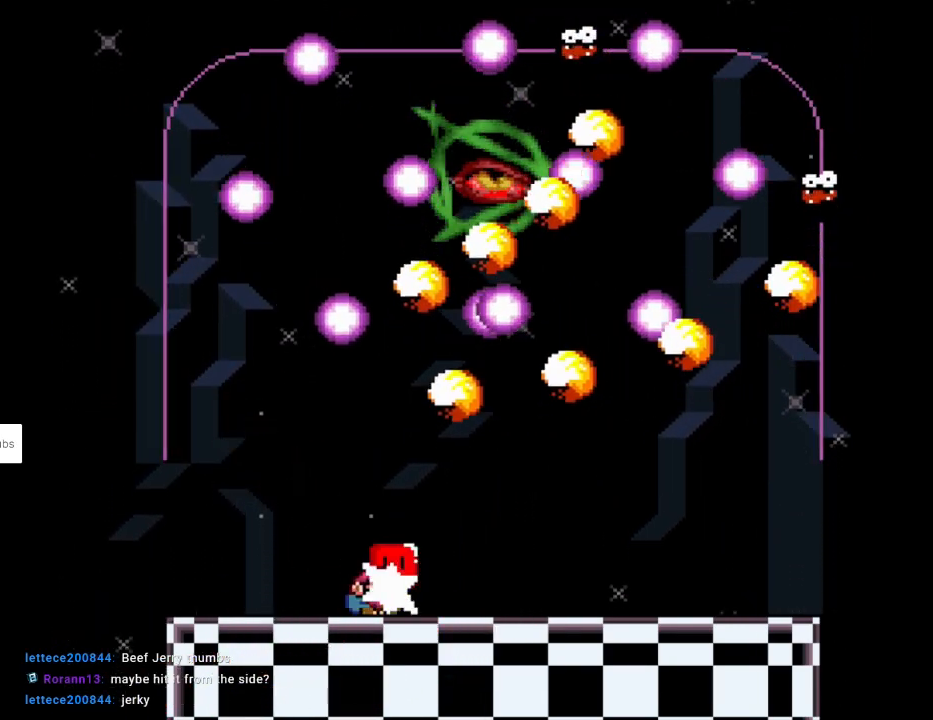
{"buttons": ["L1", "DPAD_UP"], "events": [[33, "Y", "up"], [67, "DPAD_RIGHT", "down"], [83, "Y", "down"], [100, "L1", "up"], [117, "DPAD_UP", "up"], [333, "DPAD_RIGHT", "up"], [333, "DPAD_UP", "down"], [367, "DPAD_LEFT", "down"], [367, "DPAD_UP", "up"], [433, "DPAD_UP", "down"], [450, "L1", "down"], [483, "DPAD_LEFT", "up"], [500, "Y", "up"]]}
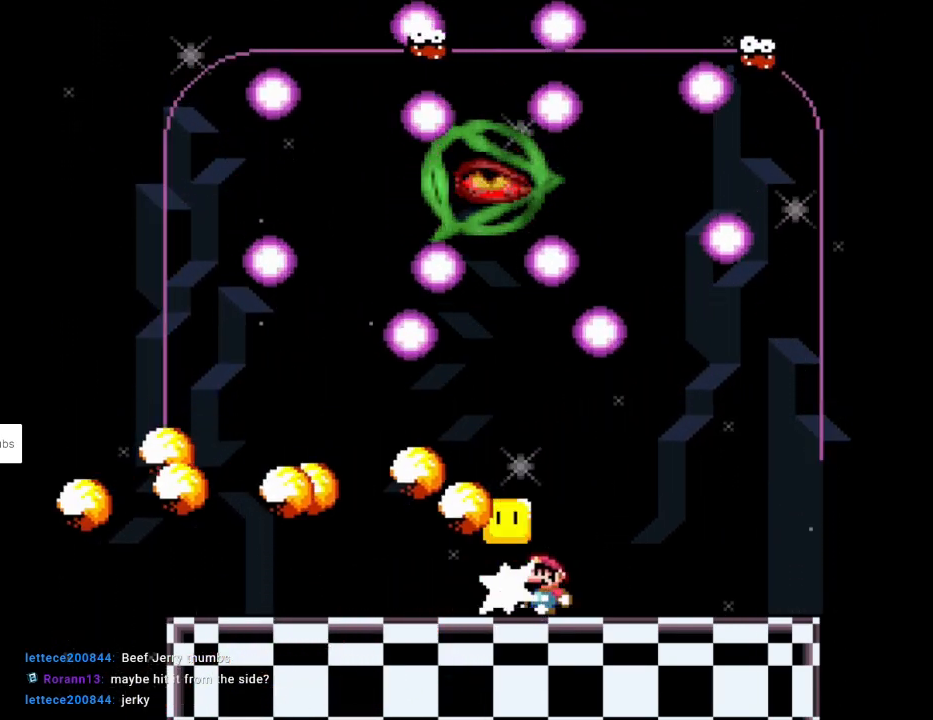
{"buttons": ["Y"], "events": [[50, "Y", "down"], [83, "DPAD_RIGHT", "down"], [100, "L1", "up"], [117, "DPAD_UP", "up"], [383, "DPAD_RIGHT", "up"]]}
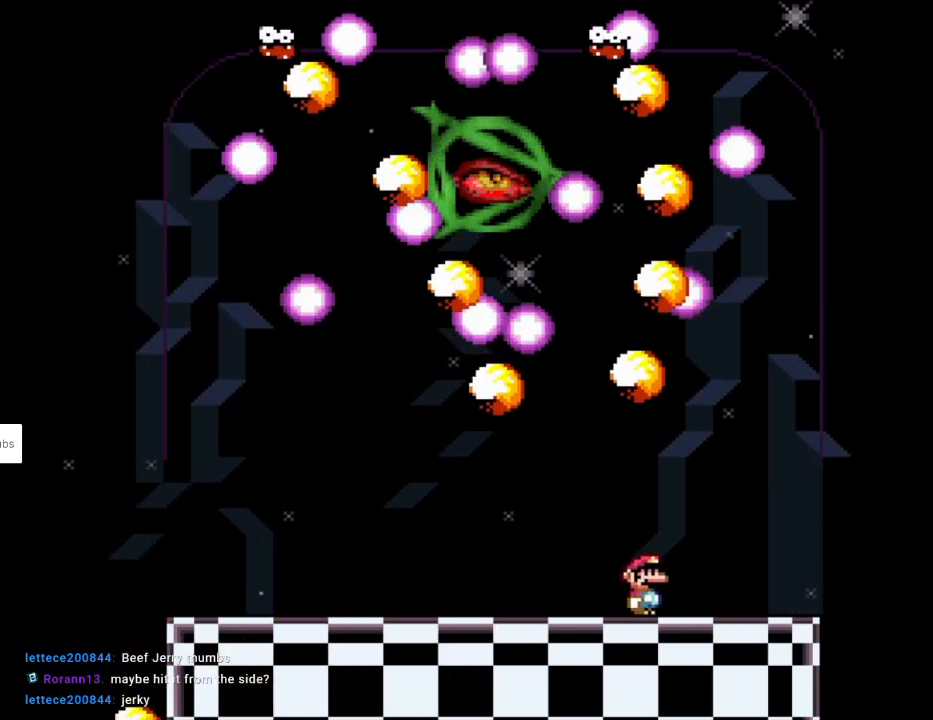
{"buttons": ["Y", "DPAD_LEFT"], "events": [[133, "DPAD_RIGHT", "down"], [350, "B", "down"], [450, "DPAD_RIGHT", "up"], [500, "B", "up"], [500, "DPAD_LEFT", "down"]]}
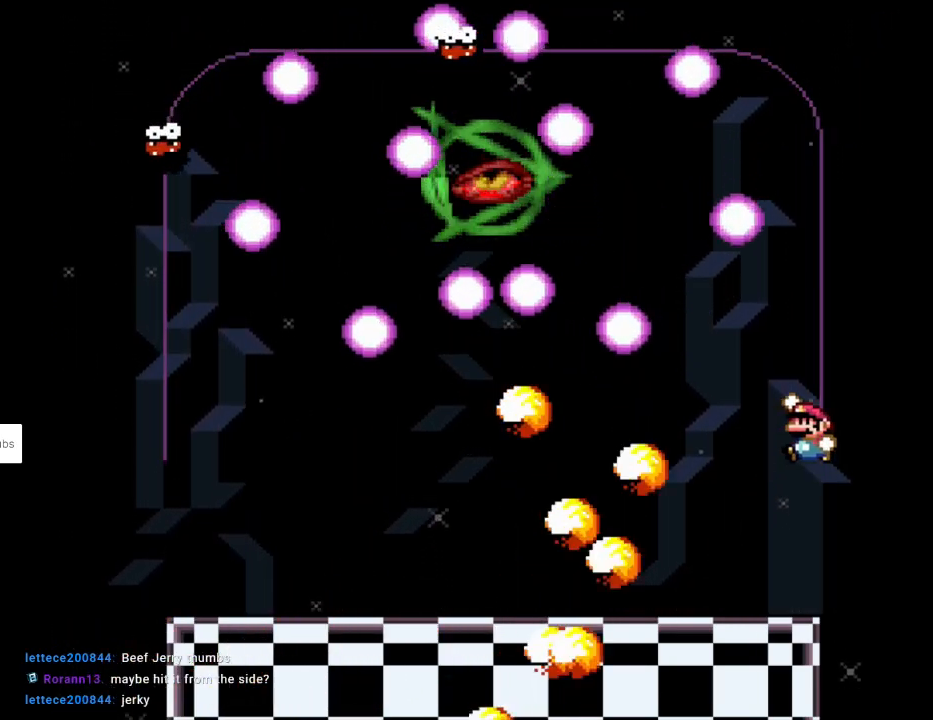
{"buttons": ["B", "Y", "DPAD_LEFT"], "events": [[67, "B", "down"], [100, "DPAD_LEFT", "up"], [300, "DPAD_LEFT", "down"]]}
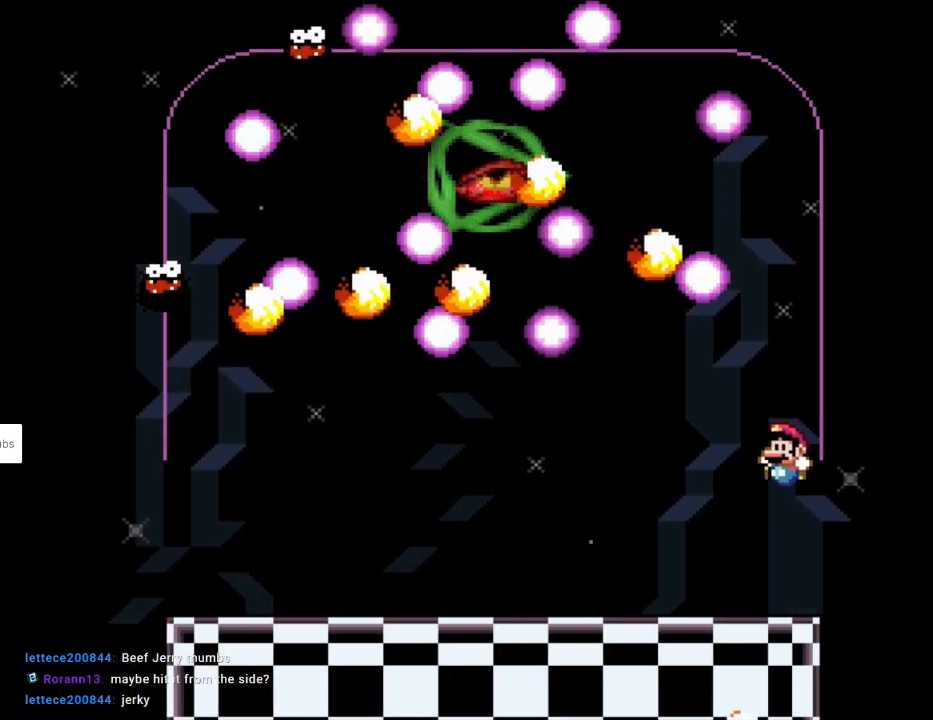
{"buttons": ["Y", "DPAD_UP", "DPAD_LEFT"], "events": [[83, "B", "up"], [283, "DPAD_UP", "down"], [300, "L1", "down"], [317, "Y", "up"], [367, "Y", "down"], [450, "L1", "up"]]}
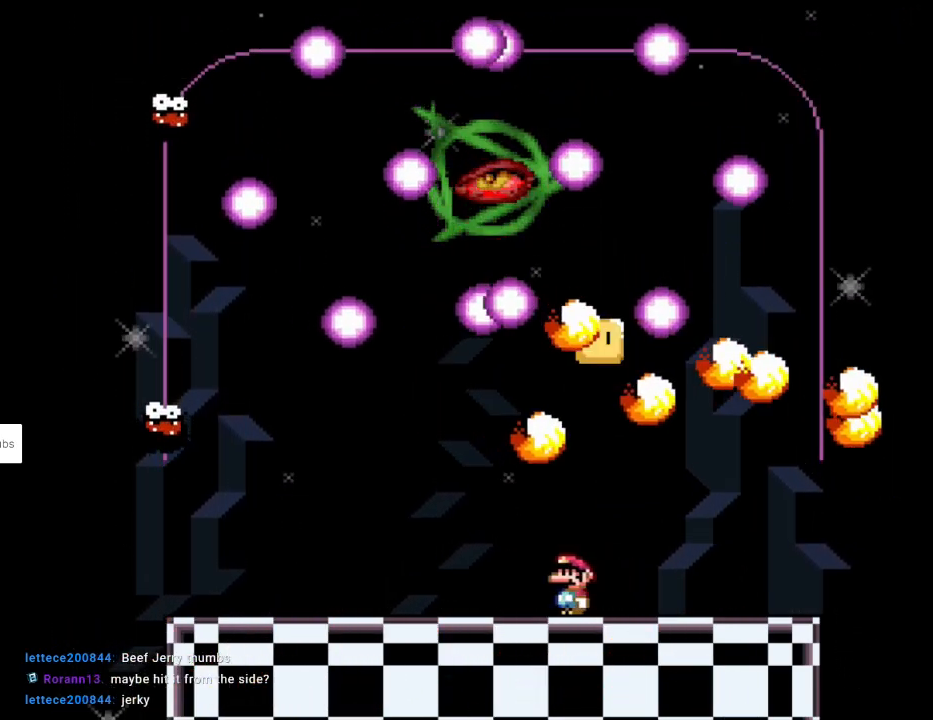
{"buttons": ["Y", "DPAD_RIGHT"], "events": [[100, "DPAD_UP", "up"], [117, "DPAD_LEFT", "up"], [117, "DPAD_RIGHT", "down"]]}
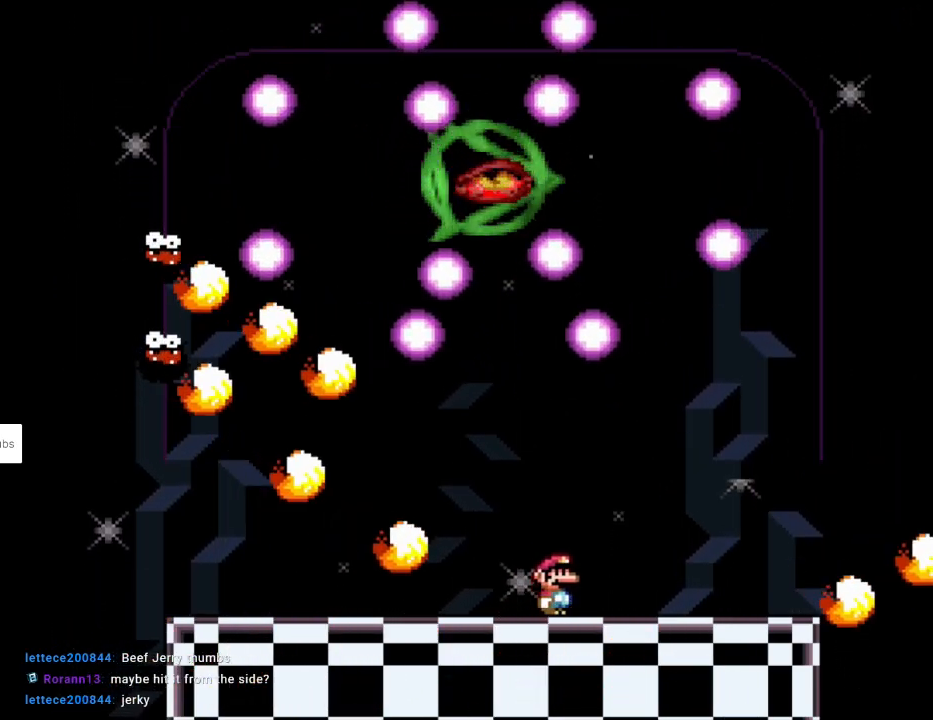
{"buttons": ["B", "Y", "DPAD_UP", "DPAD_LEFT"], "events": [[417, "B", "down"], [450, "DPAD_RIGHT", "up"], [483, "DPAD_UP", "down"], [500, "DPAD_LEFT", "down"]]}
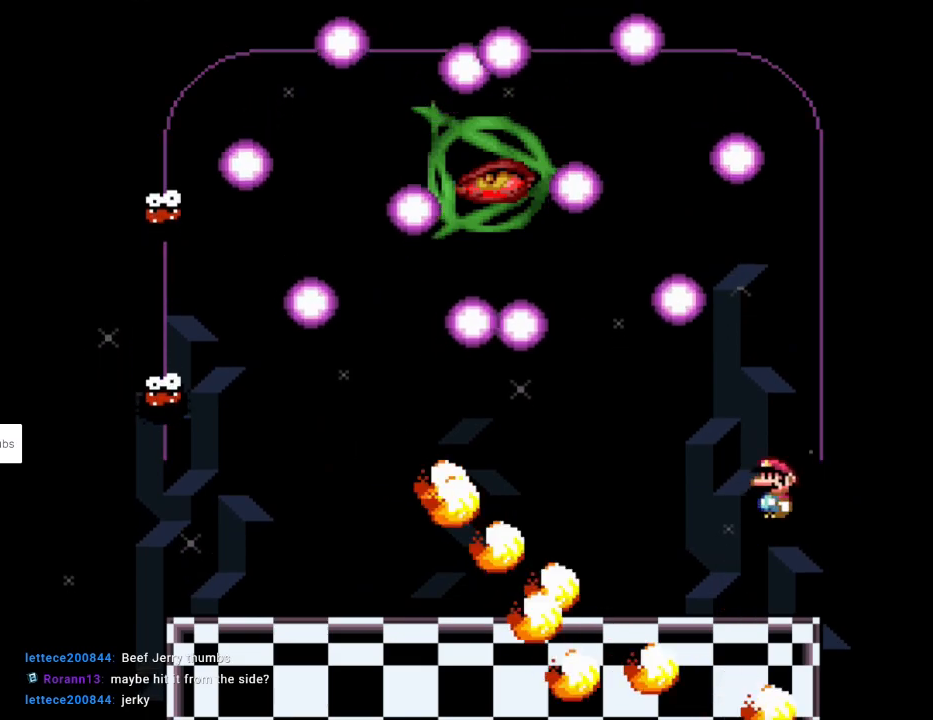
{"buttons": ["Y", "DPAD_LEFT"], "events": [[17, "DPAD_UP", "up"], [67, "B", "up"], [133, "B", "down"], [267, "DPAD_LEFT", "up"], [367, "B", "up"], [417, "DPAD_LEFT", "down"]]}
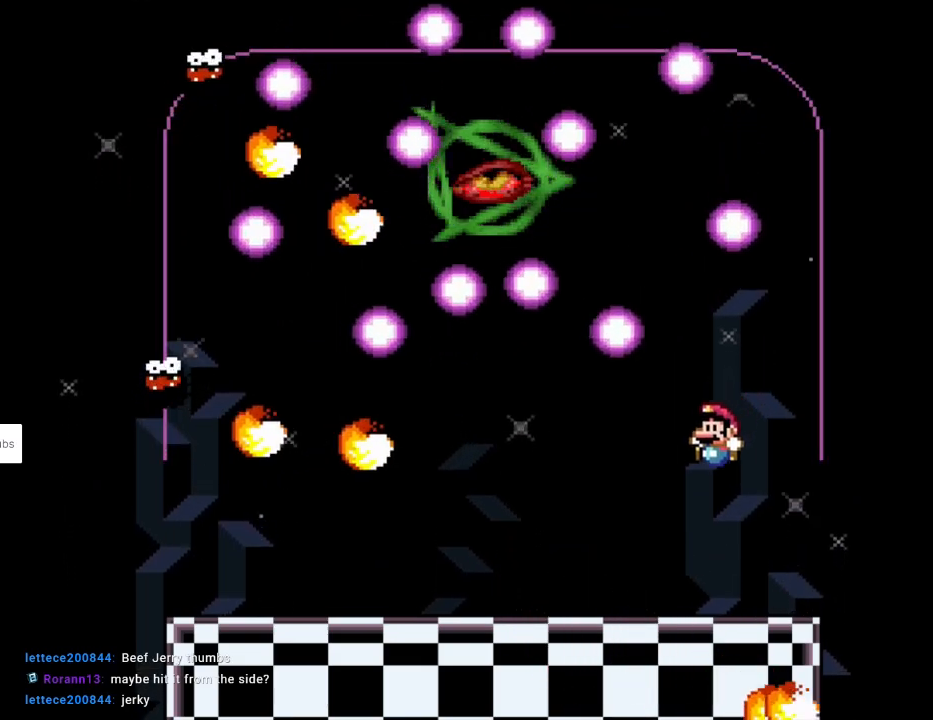
{"buttons": ["Y", "DPAD_LEFT"], "events": [[250, "DPAD_UP", "down"], [283, "L1", "down"], [300, "DPAD_LEFT", "up"], [317, "DPAD_LEFT", "down"], [317, "Y", "up"], [350, "L1", "up"], [350, "Y", "down"], [483, "DPAD_UP", "up"]]}
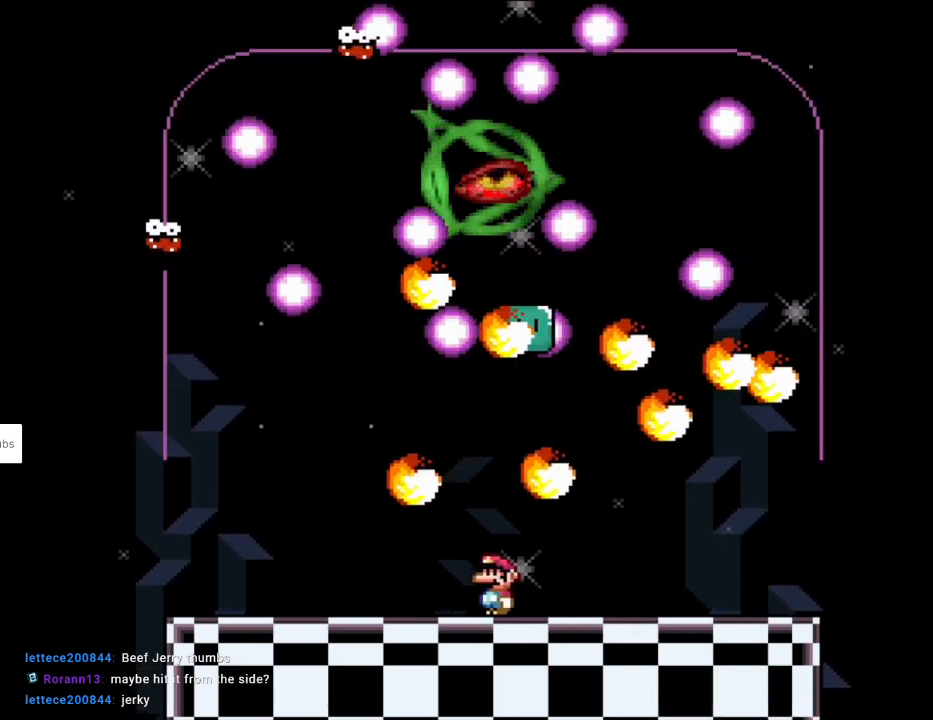
{"buttons": ["Y", "DPAD_LEFT"], "events": [[17, "DPAD_UP", "down"], [50, "DPAD_UP", "up"], [150, "DPAD_LEFT", "up"], [183, "DPAD_RIGHT", "down"], [250, "DPAD_UP", "down"], [300, "DPAD_RIGHT", "up"], [300, "L1", "down"], [333, "Y", "up"], [367, "Y", "down"], [417, "L1", "up"], [433, "DPAD_LEFT", "down"], [483, "DPAD_UP", "up"]]}
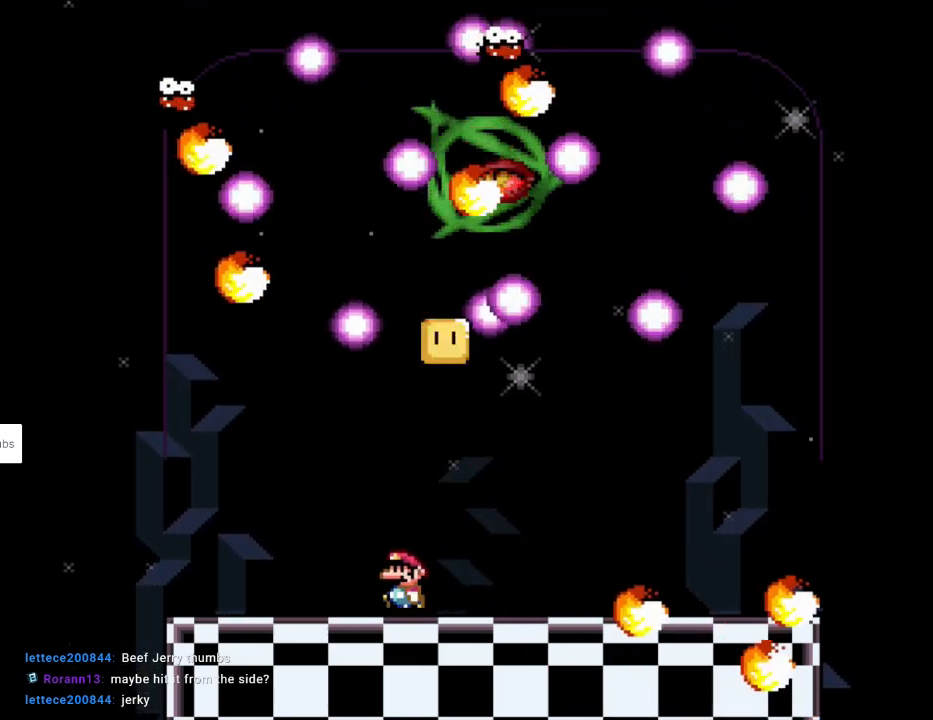
{"buttons": ["B", "Y", "DPAD_LEFT"], "events": [[417, "B", "down"]]}
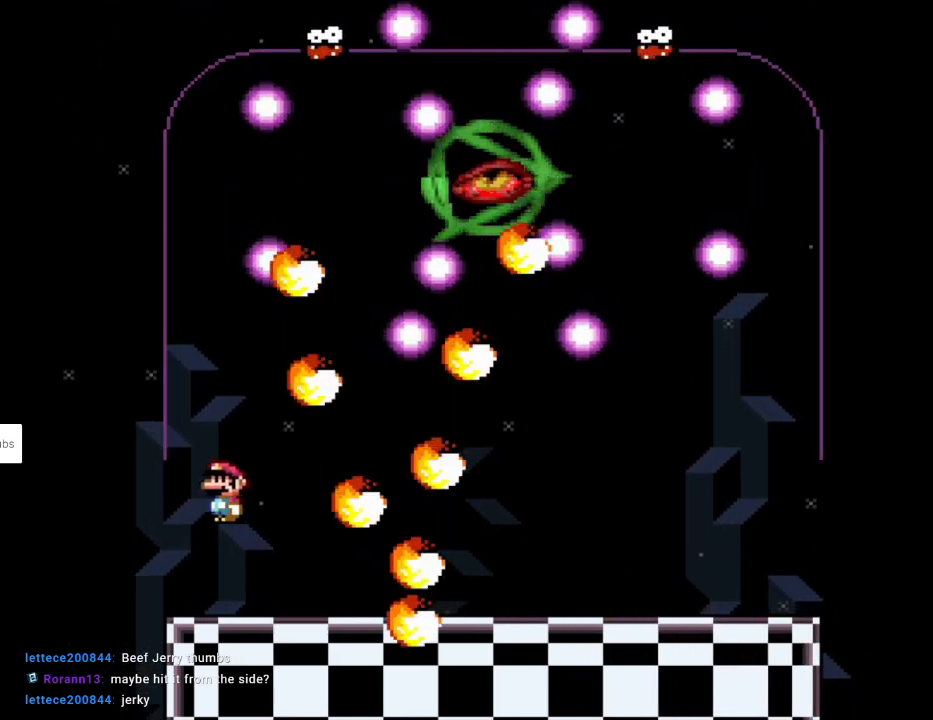
{"buttons": ["B", "Y", "DPAD_RIGHT"], "events": [[17, "DPAD_UP", "down"], [33, "DPAD_LEFT", "up"], [33, "DPAD_UP", "up"], [50, "DPAD_RIGHT", "down"], [117, "B", "up"], [167, "B", "down"], [267, "DPAD_RIGHT", "up"], [450, "DPAD_RIGHT", "down"]]}
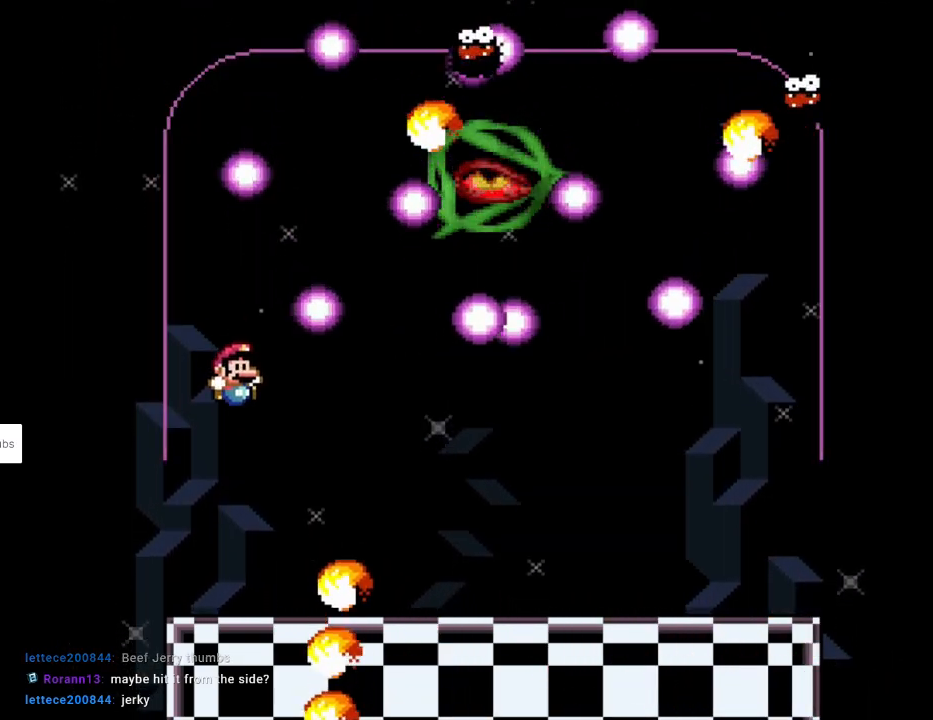
{"buttons": ["Y", "DPAD_RIGHT"], "events": [[183, "B", "up"], [300, "DPAD_UP", "down"], [317, "DPAD_RIGHT", "up"], [317, "L1", "down"], [367, "Y", "up"], [383, "DPAD_RIGHT", "down"], [400, "Y", "down"], [417, "L1", "up"], [467, "DPAD_UP", "up"]]}
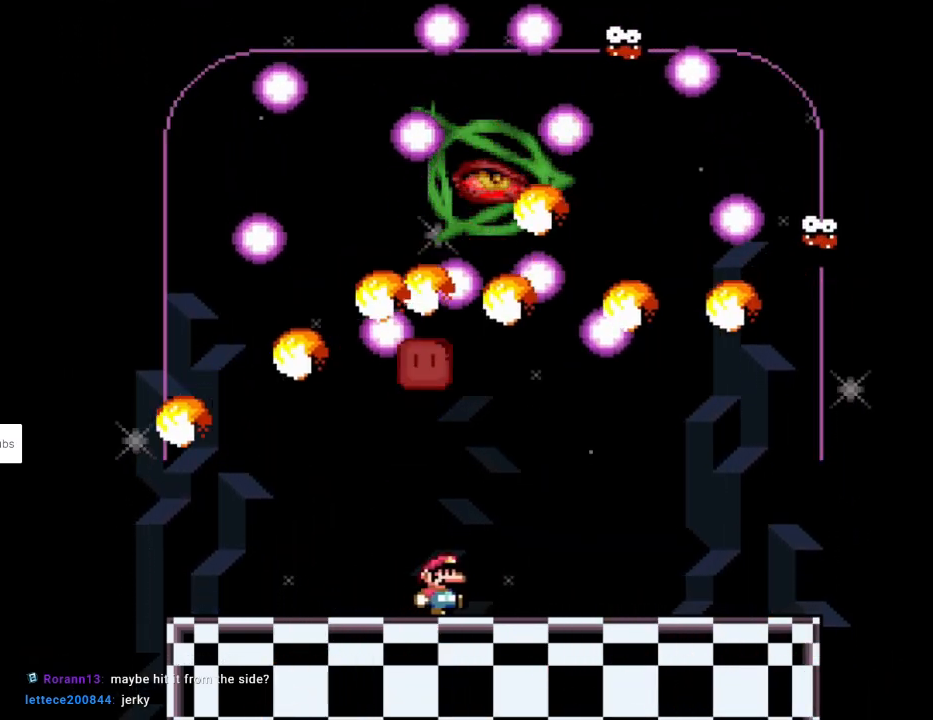
{"buttons": ["Y", "DPAD_RIGHT"], "events": [[133, "DPAD_LEFT", "down"], [133, "DPAD_RIGHT", "up"], [167, "DPAD_UP", "down"], [200, "L1", "down"], [250, "DPAD_LEFT", "up"], [267, "Y", "up"], [317, "DPAD_RIGHT", "down"], [317, "L1", "up"], [317, "Y", "down"], [350, "DPAD_UP", "up"]]}
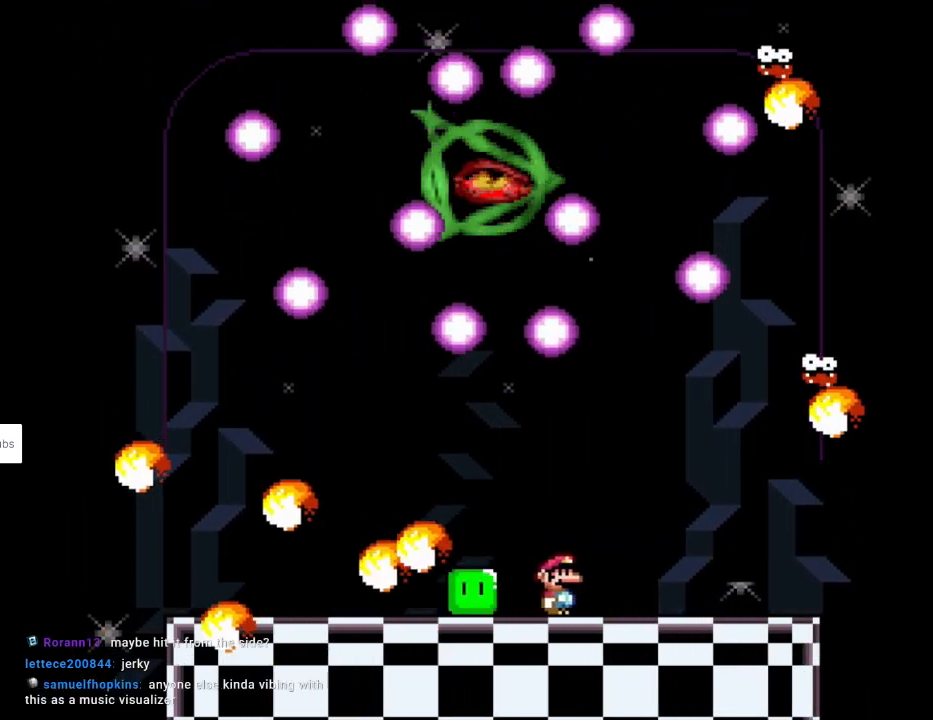
{"buttons": ["Y", "DPAD_LEFT"], "events": [[400, "DPAD_RIGHT", "up"], [467, "DPAD_LEFT", "down"]]}
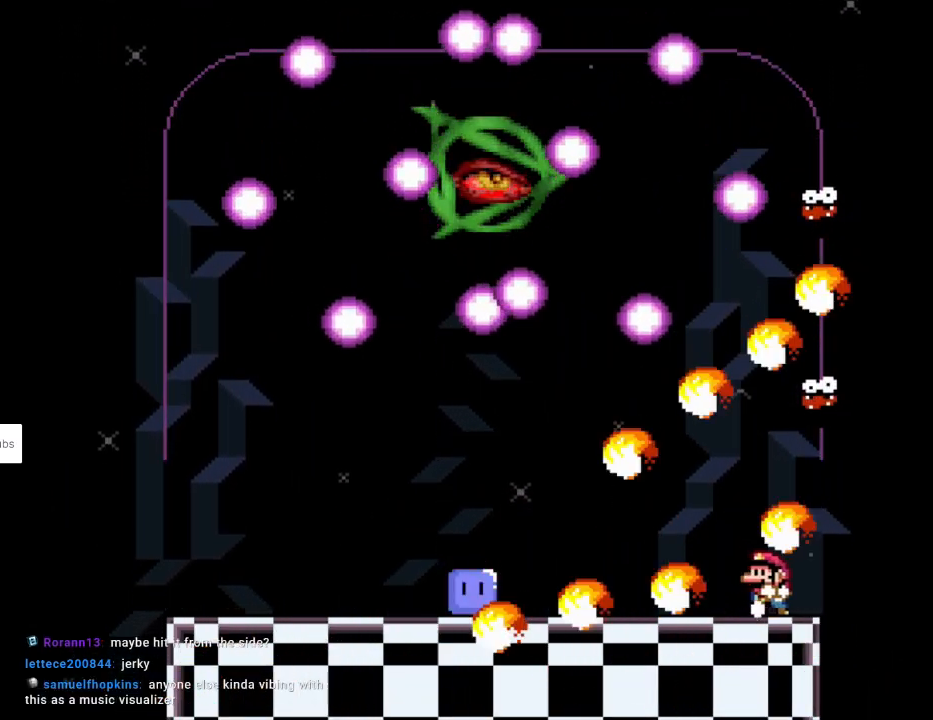
{"buttons": ["Y"], "events": [[67, "DPAD_UP", "down"], [83, "DPAD_UP", "up"], [117, "DPAD_LEFT", "up"], [117, "DPAD_RIGHT", "down"], [283, "DPAD_RIGHT", "up"], [300, "DPAD_LEFT", "down"], [417, "DPAD_LEFT", "up"]]}
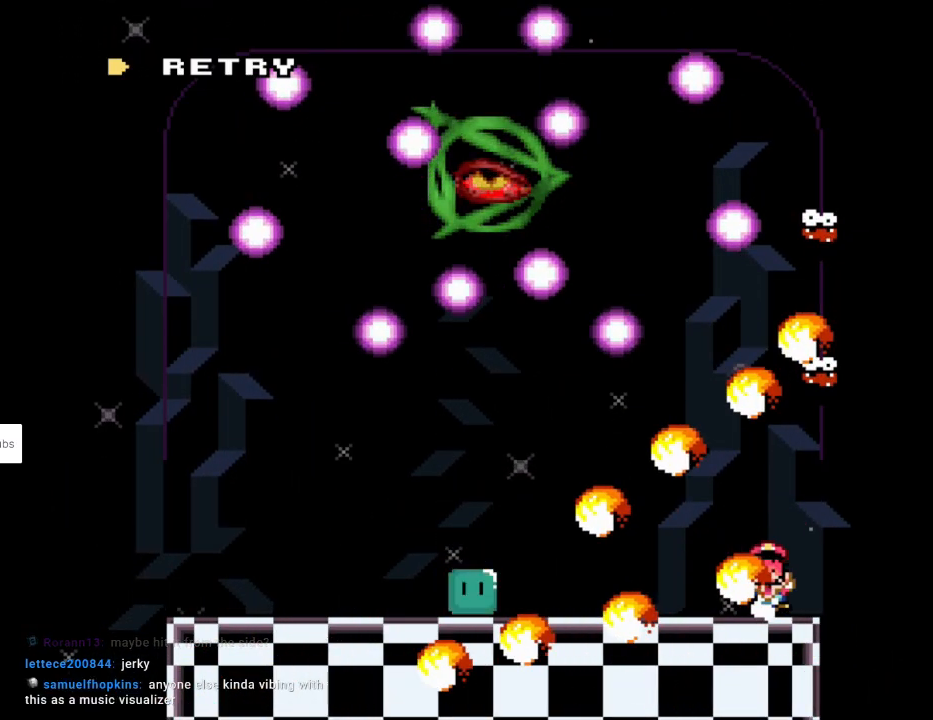
{"buttons": ["A"], "events": [[33, "Y", "up"], [117, "A", "down"], [267, "A", "up"], [333, "A", "down"]]}